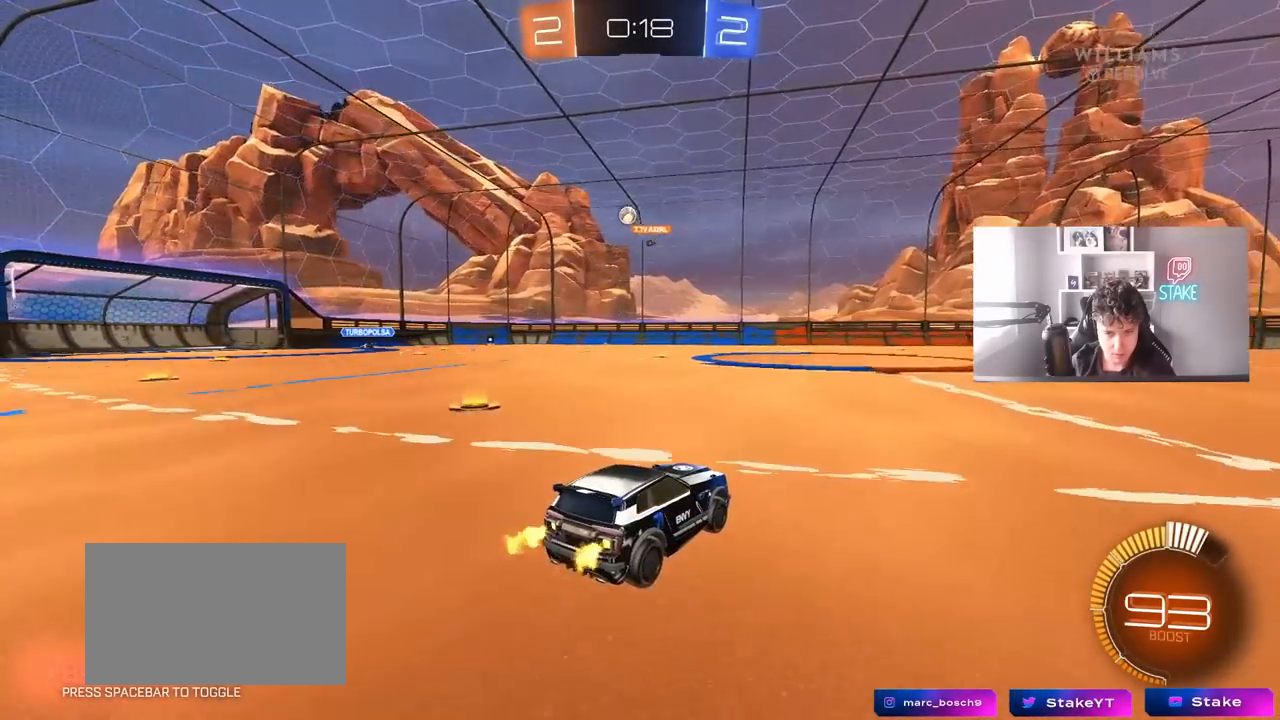
Gameplay with keyboard and mouse; each line is a JSON object with the keys and mouse buttons held at the frame after it. "events" lists presses ("down") and releases ("up") of "1", "2", "3", "4", "5", "a", "alt", "c", "caps_lock", "ctrl", "d", "e", "f", "g", "q", "r", "s", "shift", "space", "t", "tab", "v", "w", "x", "z", "mouse_left", "mouse_wheel" and "mouse_right" between this image and that frame as [ms after this image, input, new state], when the widget could be followed in between. "mouse_left", "mouse_wheel", "mouse_right" = the "left", "wheel", "right" buttons of the "mouse" list. No other keys are recorded. "wheel" means that the mouse wheel is clicked or scrolled. "mouse_move" is the direction in which the mouse moves at that frame (one of eight, or "still"), when it could be read.
{"keys": ["w"], "mouse": [], "mouse_move": "still", "events": [[267, "a", "down"], [450, "a", "up"]]}
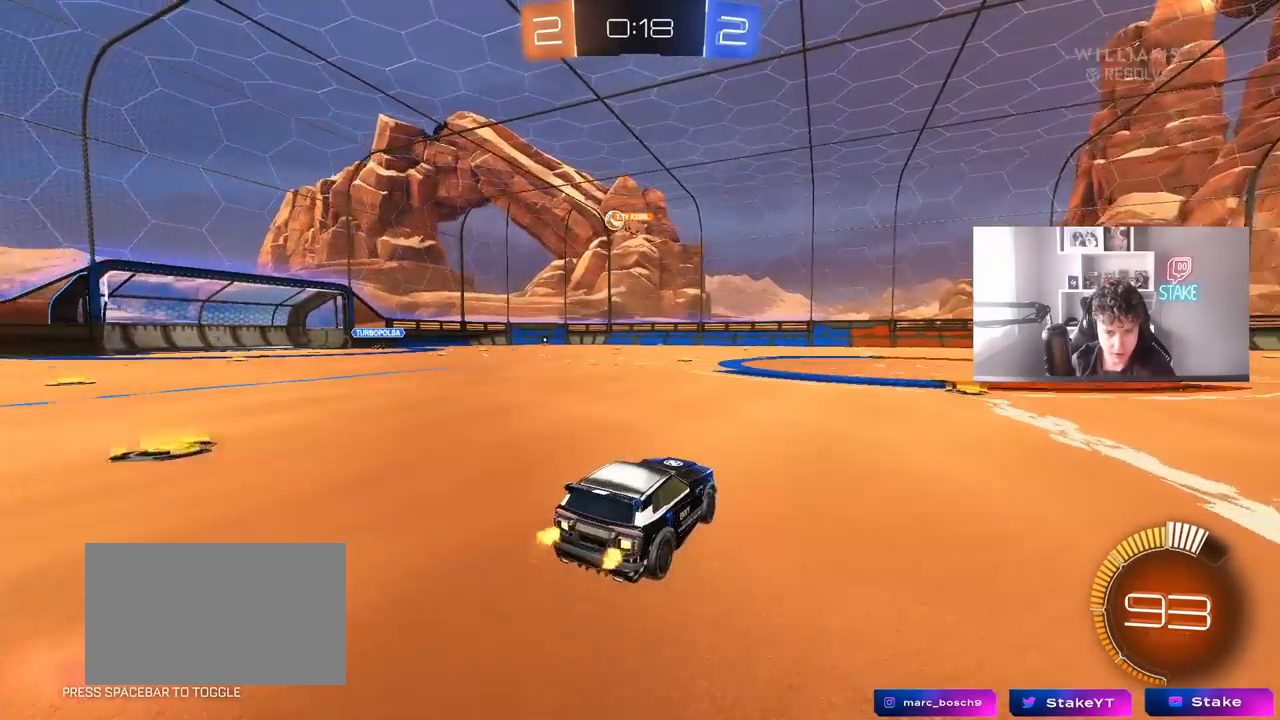
{"keys": ["w"], "mouse": [], "mouse_move": "still", "events": [[83, "a", "down"], [133, "w", "up"], [500, "a", "up"], [500, "w", "down"]]}
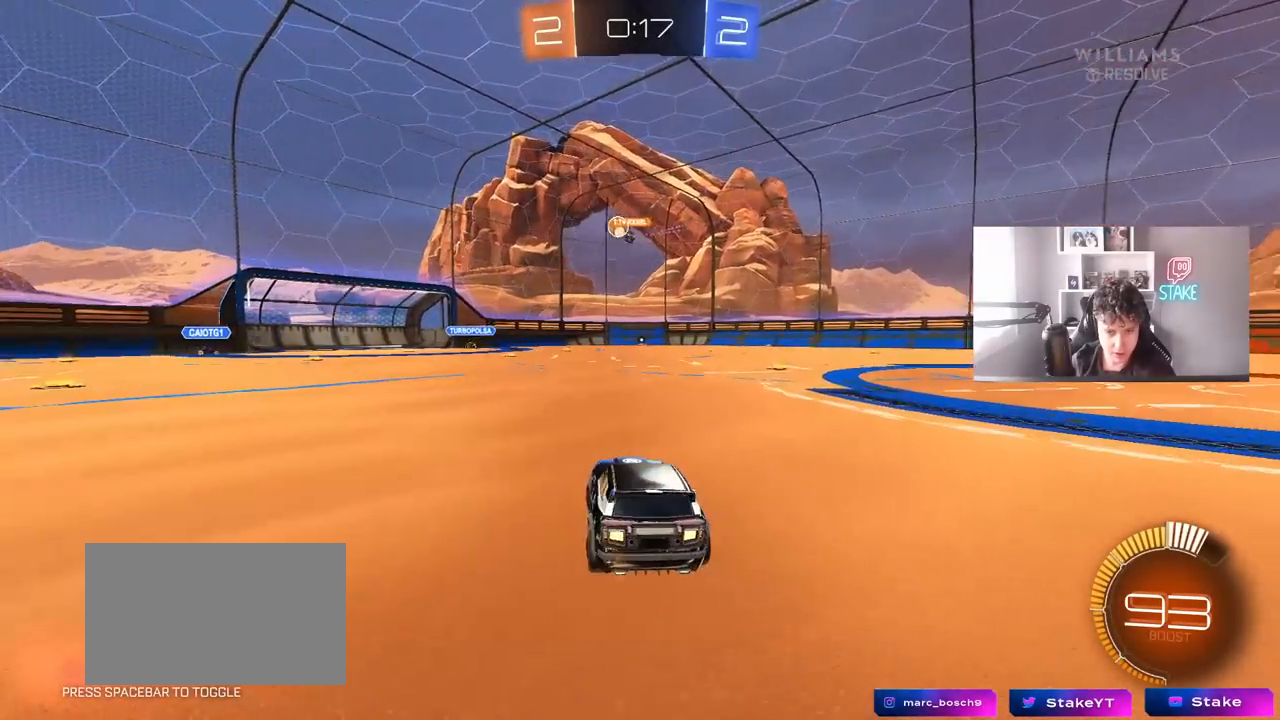
{"keys": ["d", "w"], "mouse": [], "mouse_move": "still", "events": [[383, "d", "down"]]}
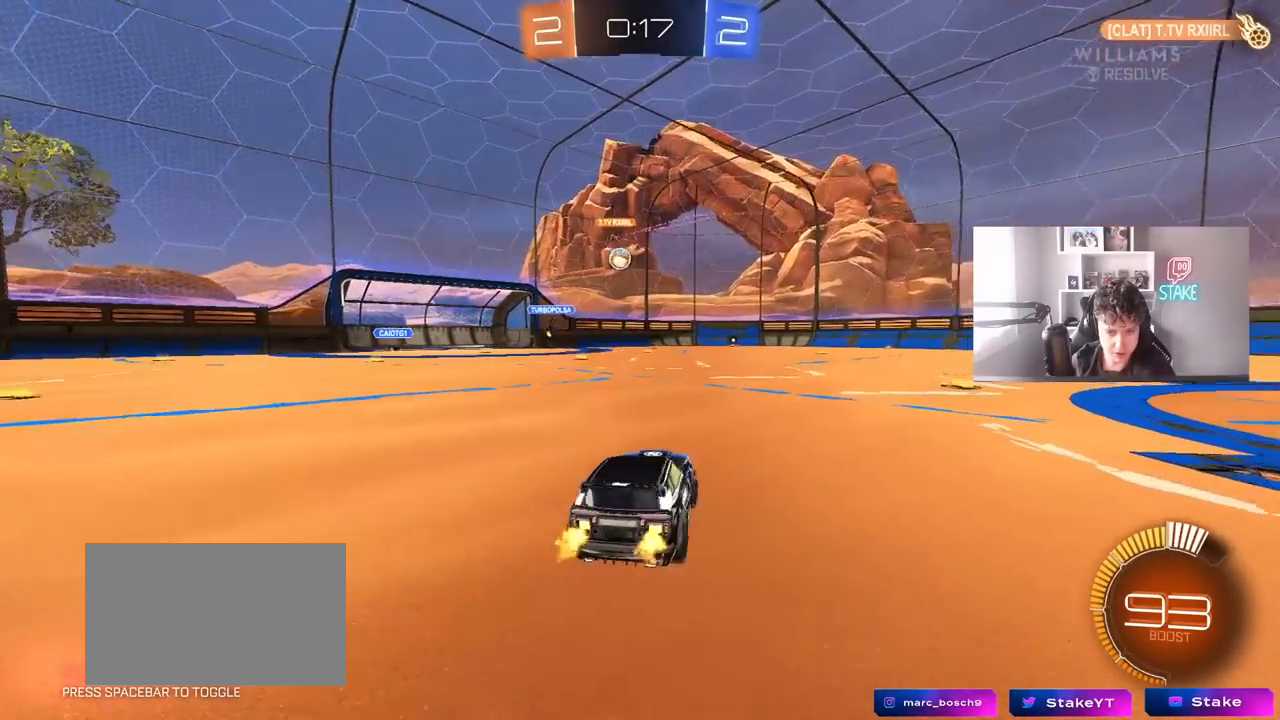
{"keys": ["a", "w"], "mouse": ["left"], "mouse_move": "down-left", "events": [[117, "d", "up"], [400, "mouse_left", "down"], [450, "a", "down"]]}
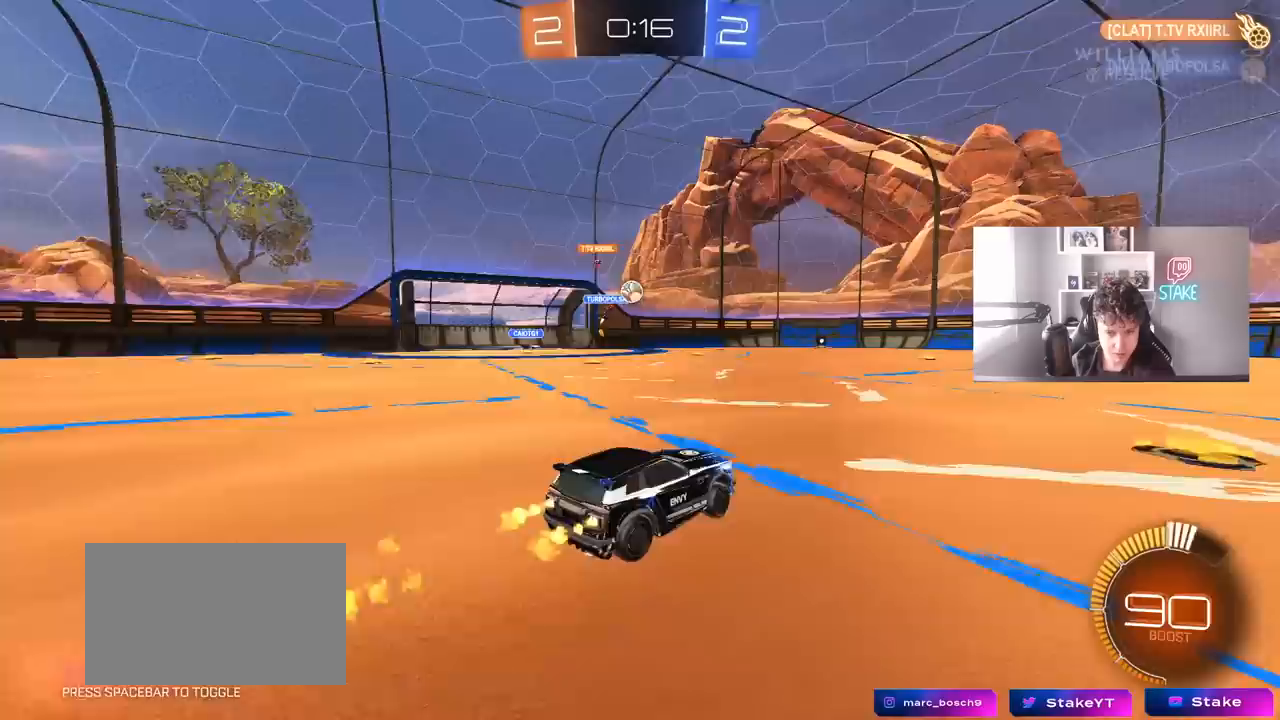
{"keys": ["w"], "mouse": ["left"], "mouse_move": "down-left", "events": [[133, "a", "up"], [183, "d", "down"], [317, "d", "up"]]}
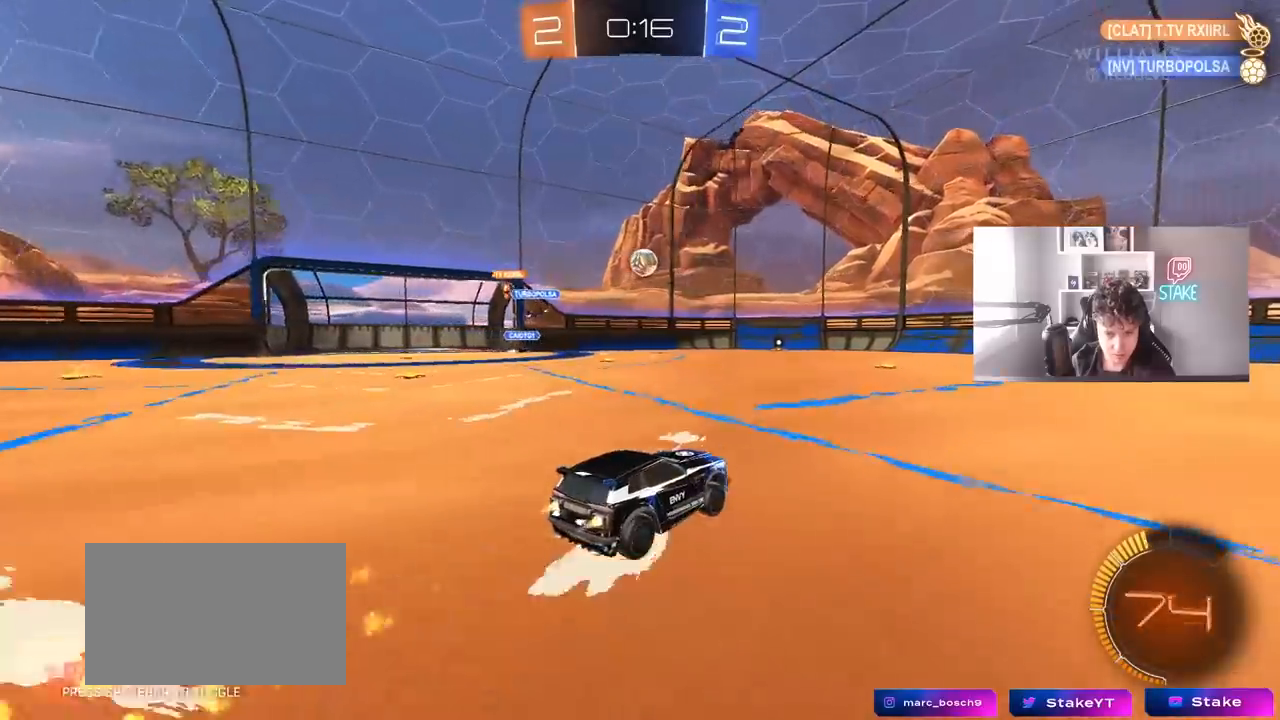
{"keys": ["w"], "mouse": ["left"], "mouse_move": "still", "events": [[100, "a", "down"], [200, "a", "up"], [333, "d", "down"], [383, "d", "up"]]}
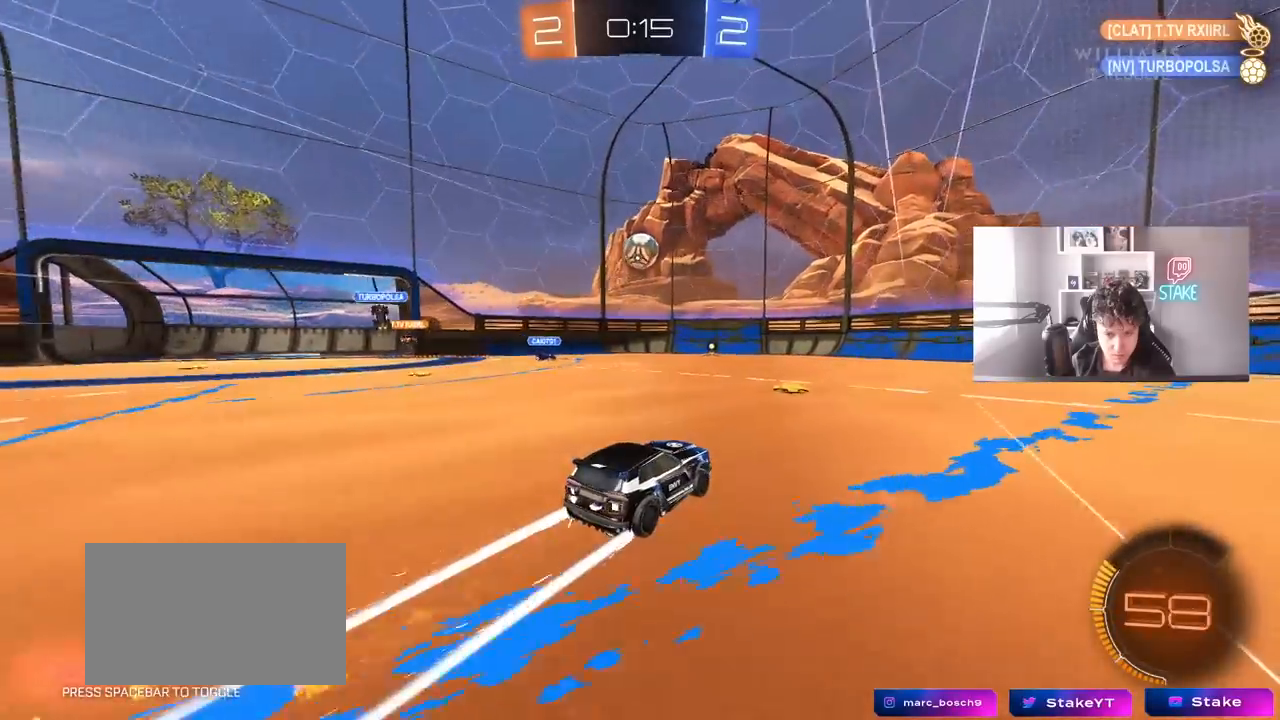
{"keys": ["d", "w"], "mouse": [], "mouse_move": "still", "events": [[17, "mouse_left", "up"], [117, "d", "down"], [167, "d", "up"], [300, "d", "down"], [350, "shift", "down"], [450, "shift", "up"]]}
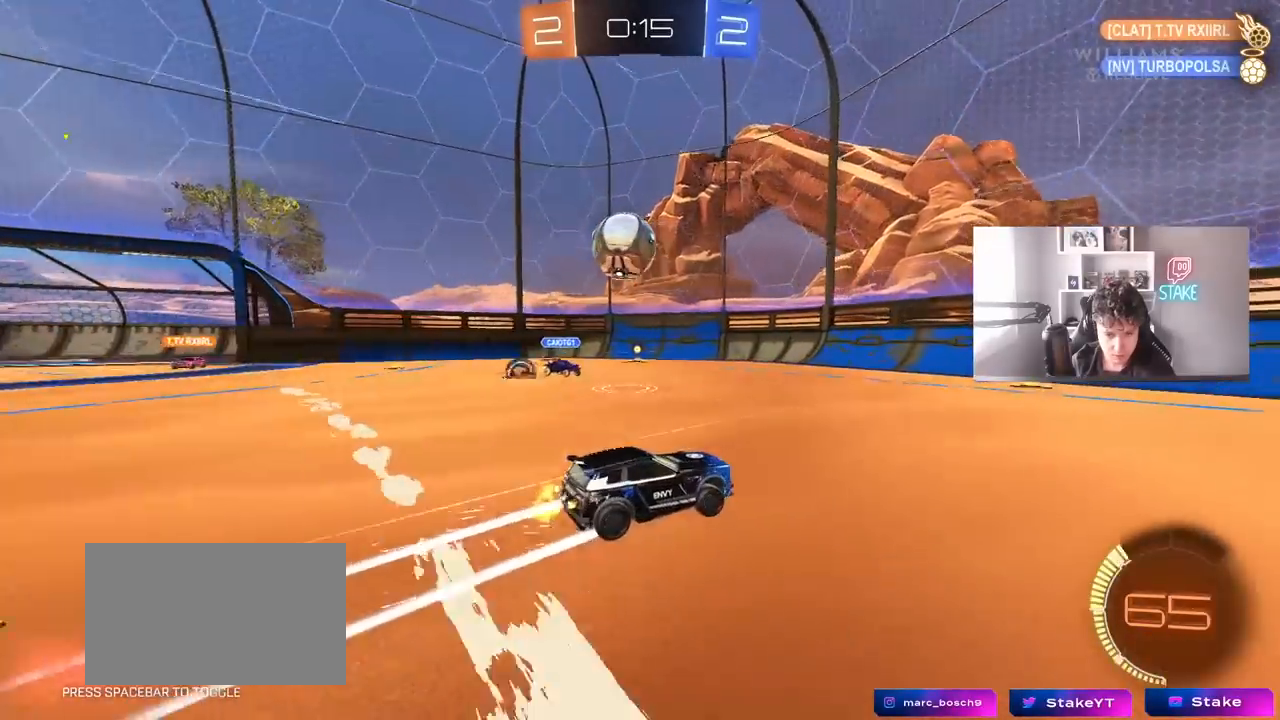
{"keys": ["d", "w"], "mouse": ["left"], "mouse_move": "still", "events": [[233, "mouse_left", "down"]]}
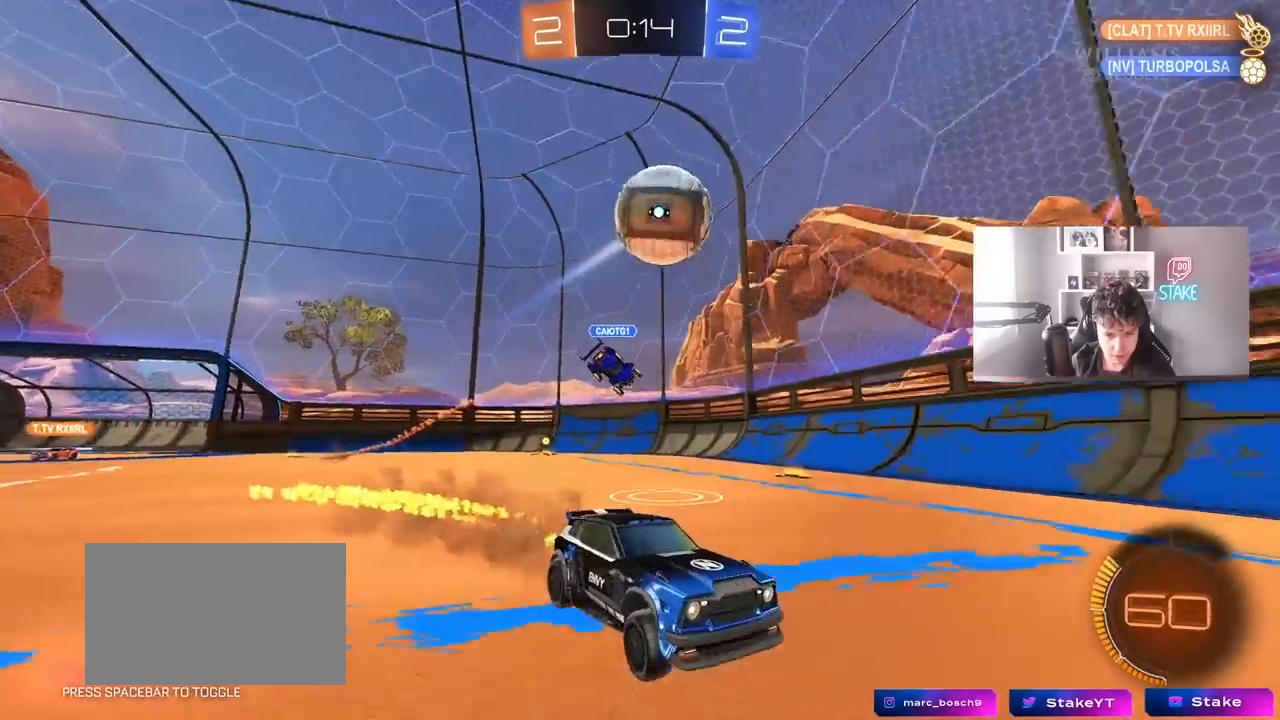
{"keys": ["a", "s"], "mouse": [], "mouse_move": "still", "events": [[50, "mouse_left", "up"], [333, "w", "up"], [383, "d", "up"], [483, "a", "down"], [483, "s", "down"]]}
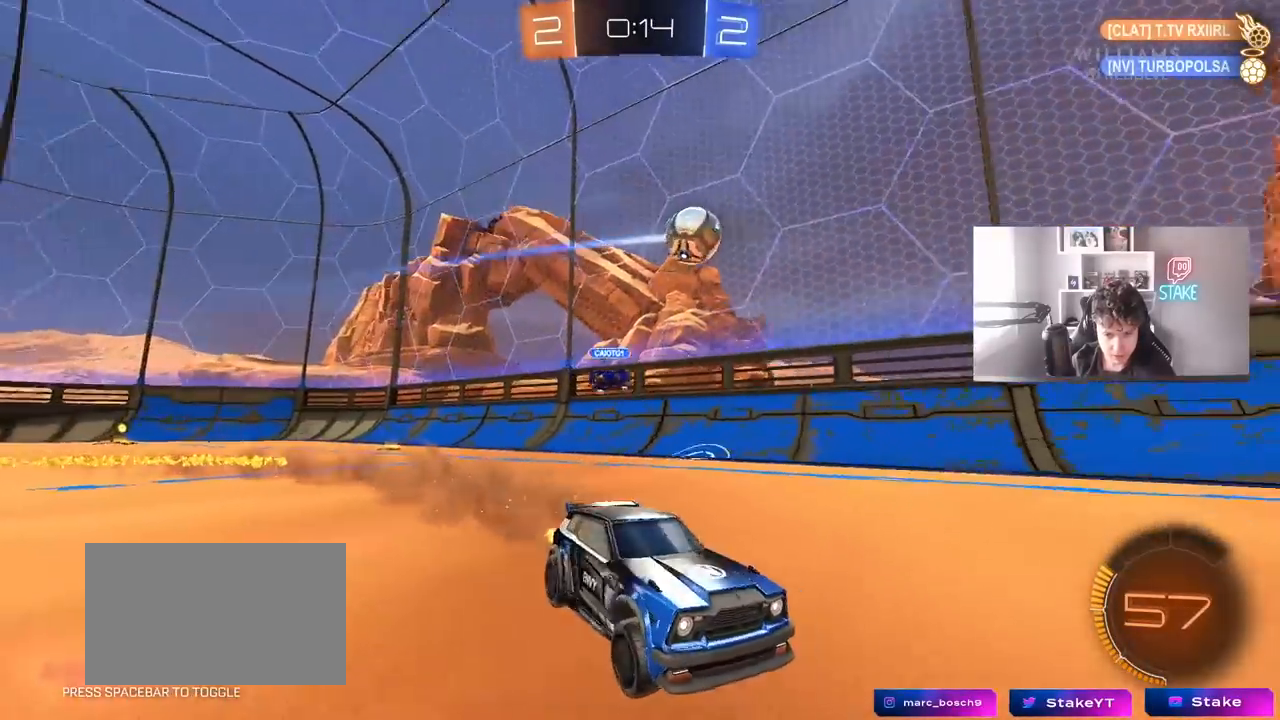
{"keys": ["a", "s"], "mouse": [], "mouse_move": "still", "events": [[67, "s", "up"], [167, "a", "up"], [217, "w", "down"], [300, "w", "up"], [450, "a", "down"], [450, "s", "down"]]}
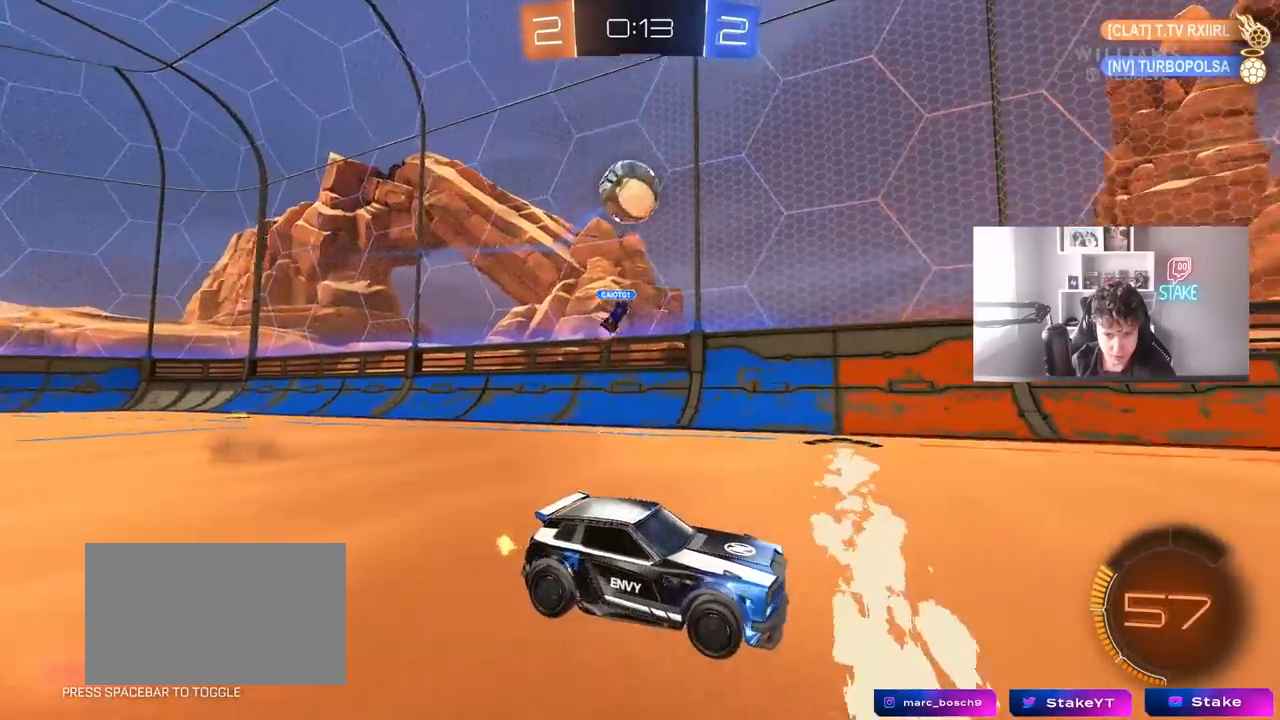
{"keys": ["w"], "mouse": [], "mouse_move": "still", "events": [[33, "a", "up"], [33, "d", "down"], [33, "s", "up"], [83, "mouse_left", "down"], [183, "w", "down"], [233, "d", "up"], [317, "mouse_left", "up"]]}
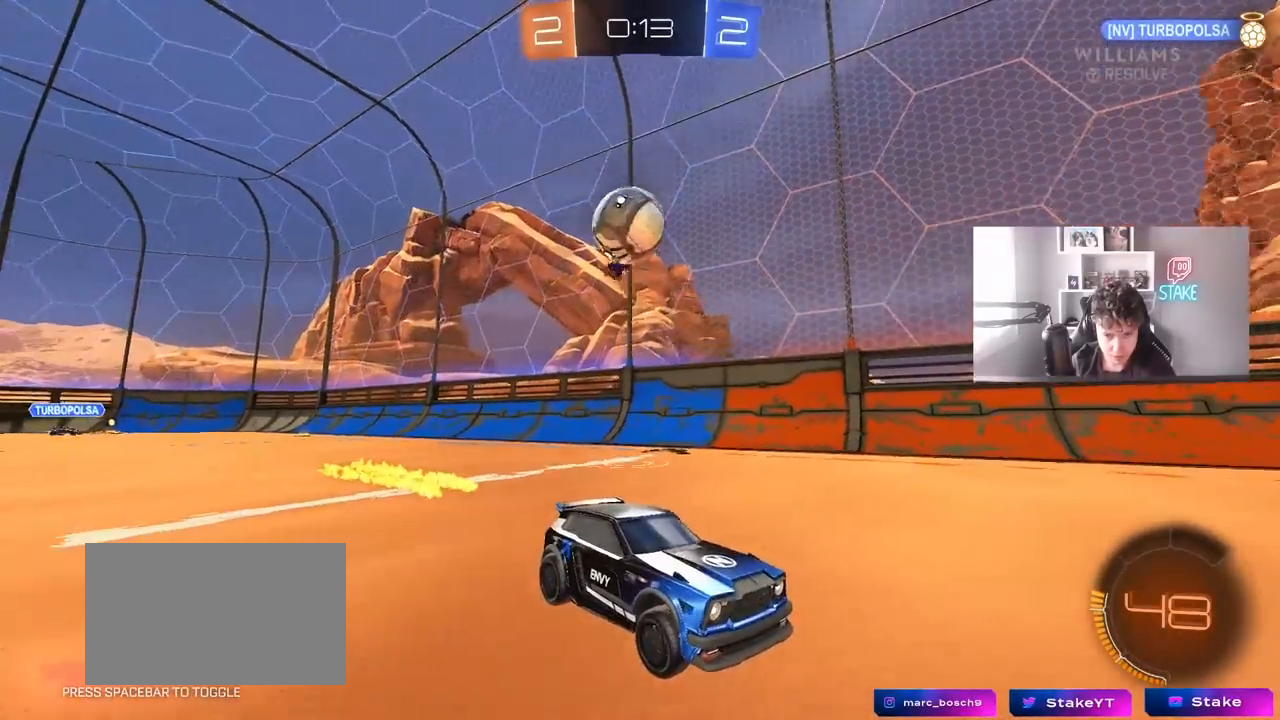
{"keys": ["a", "s"], "mouse": [], "mouse_move": "still", "events": [[17, "a", "down"], [17, "w", "up"], [50, "a", "up"], [200, "a", "down"], [200, "s", "down"]]}
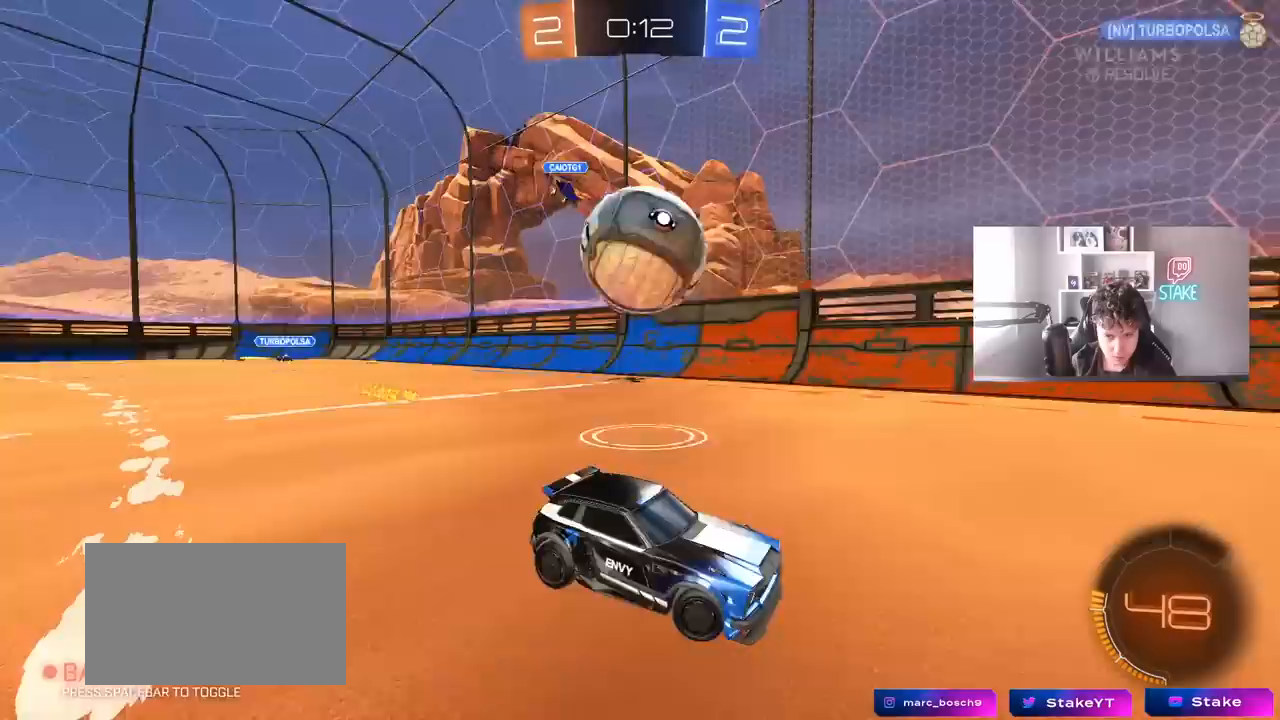
{"keys": ["d", "w"], "mouse": [], "mouse_move": "still", "events": [[33, "s", "up"], [117, "w", "down"], [217, "mouse_left", "down"], [300, "a", "up"], [300, "d", "down"], [483, "mouse_left", "up"]]}
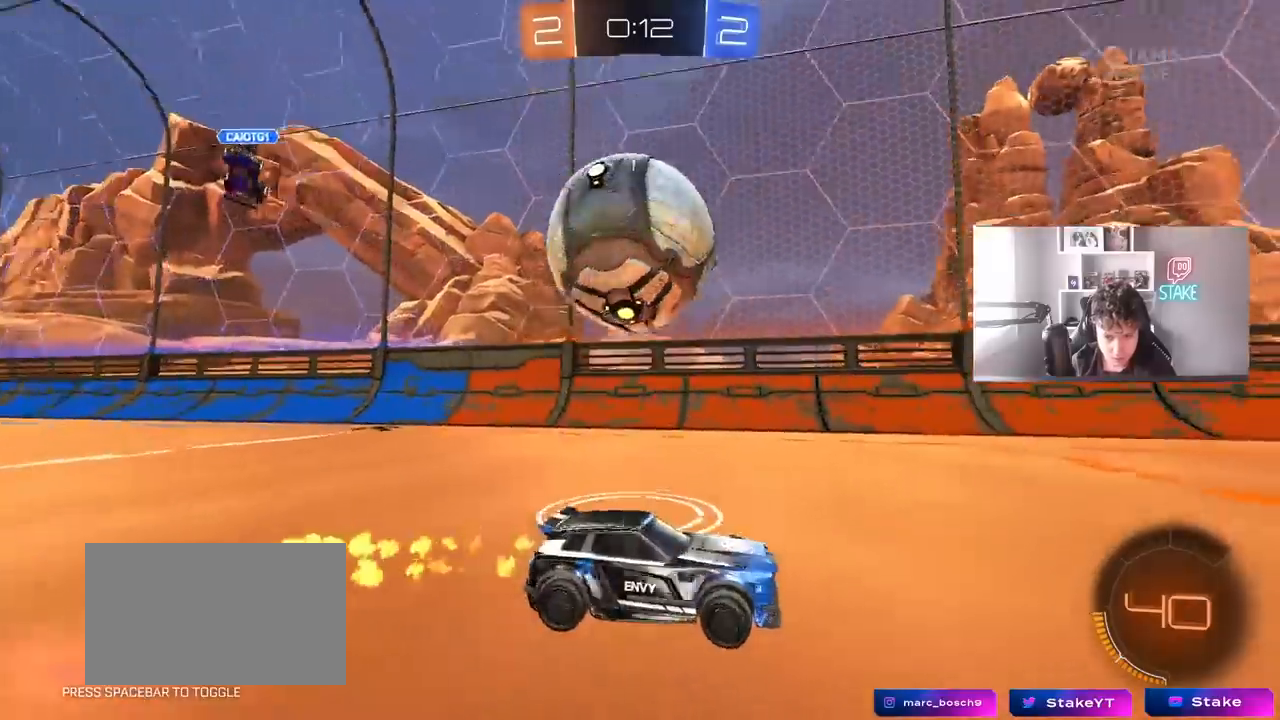
{"keys": ["a", "shift", "w"], "mouse": [], "mouse_move": "still", "events": [[133, "a", "down"], [133, "d", "up"], [283, "a", "up"], [467, "a", "down"], [467, "shift", "down"]]}
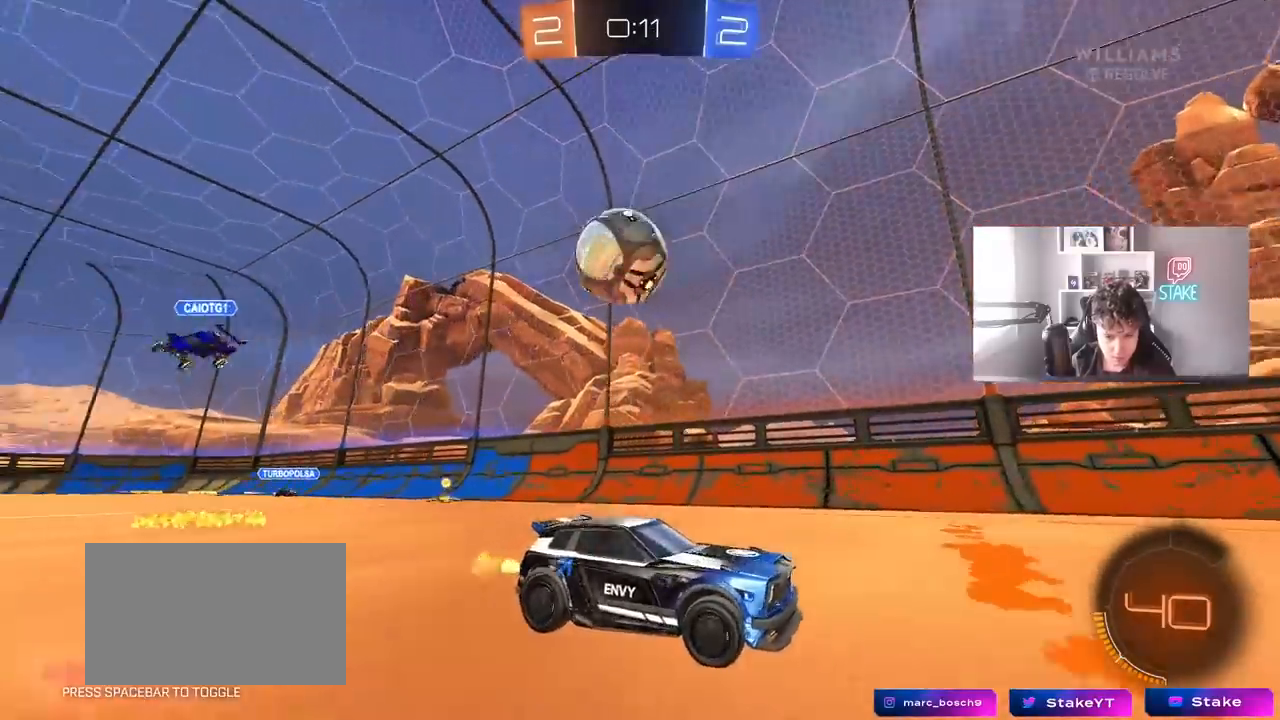
{"keys": ["d"], "mouse": [], "mouse_move": "still", "events": [[150, "shift", "up"], [433, "a", "up"], [433, "w", "up"], [483, "d", "down"]]}
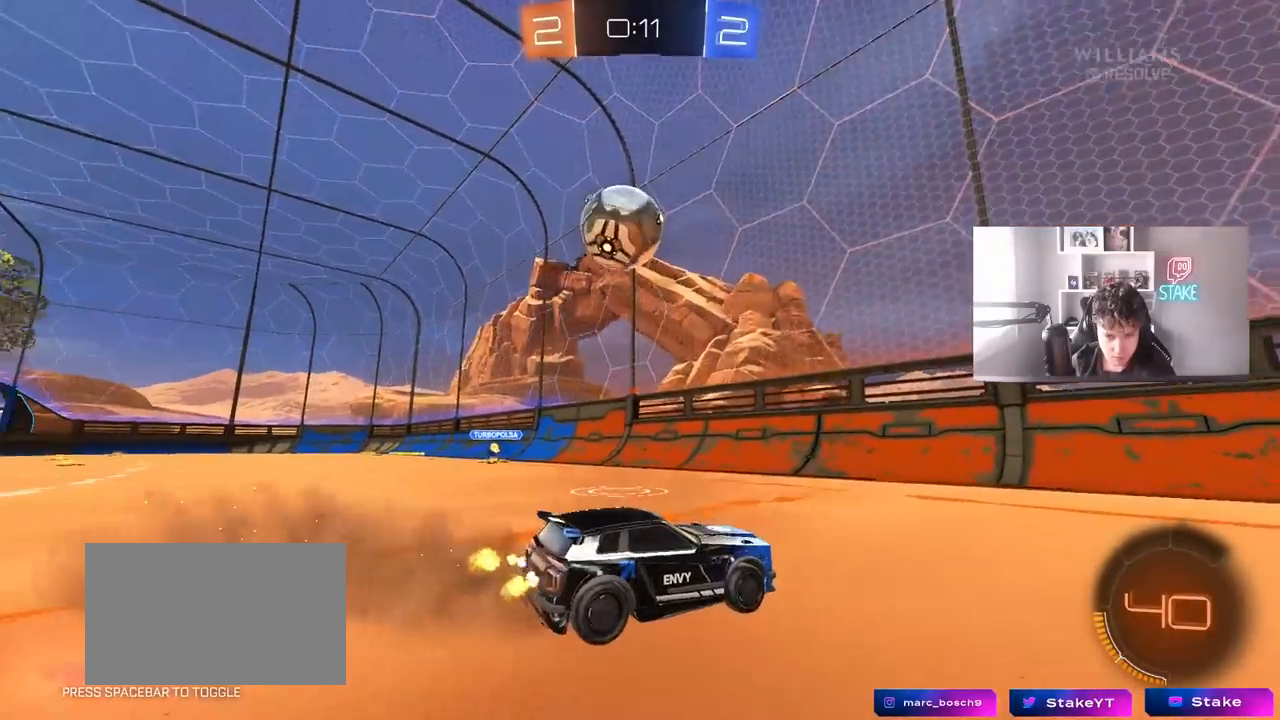
{"keys": ["a", "w"], "mouse": [], "mouse_move": "still", "events": [[217, "d", "up"], [250, "a", "down"], [400, "w", "down"]]}
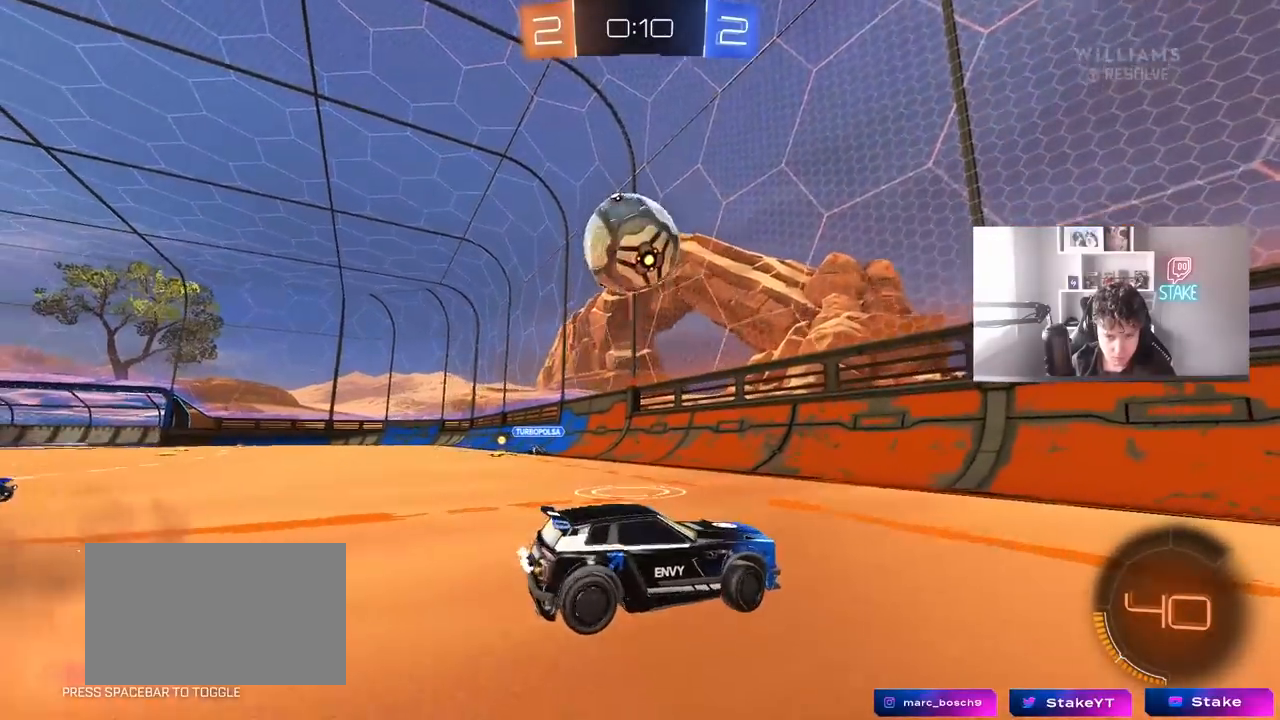
{"keys": ["d"], "mouse": [], "mouse_move": "still", "events": [[50, "a", "up"], [83, "w", "up"], [183, "a", "down"], [183, "w", "down"], [367, "a", "up"], [367, "d", "down"], [417, "w", "up"]]}
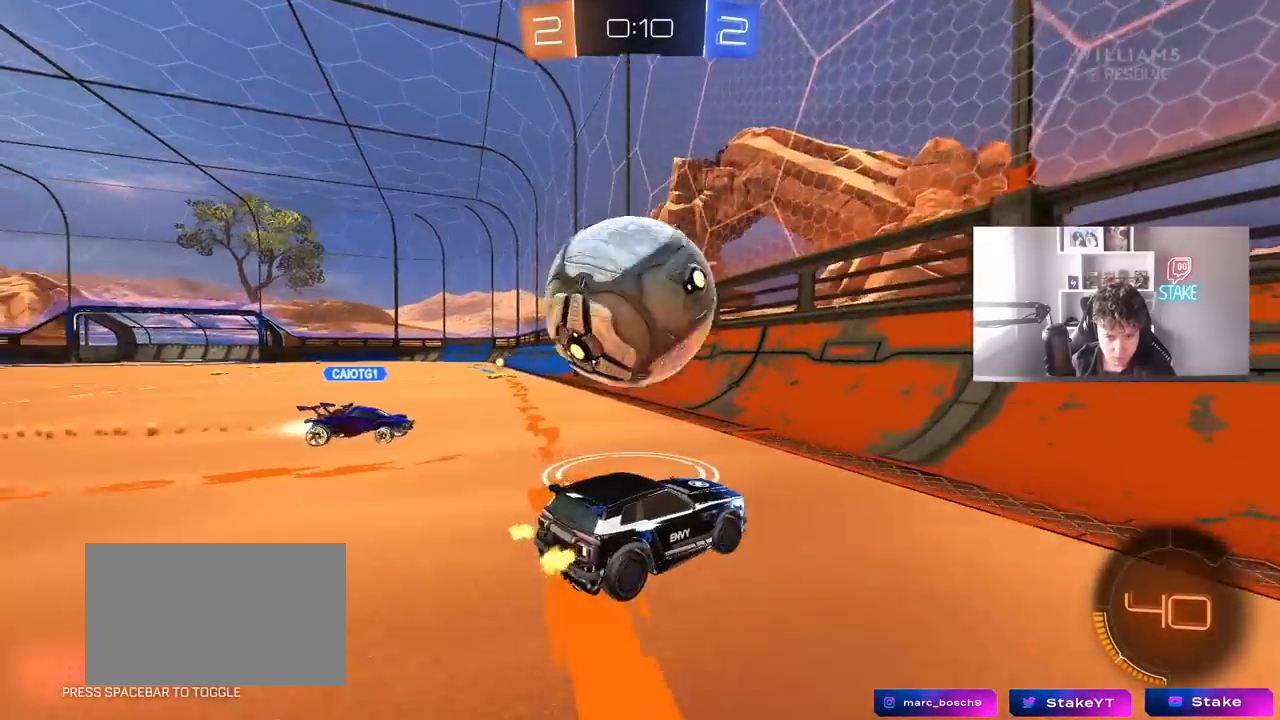
{"keys": ["d", "w"], "mouse": [], "mouse_move": "still", "events": [[50, "w", "down"]]}
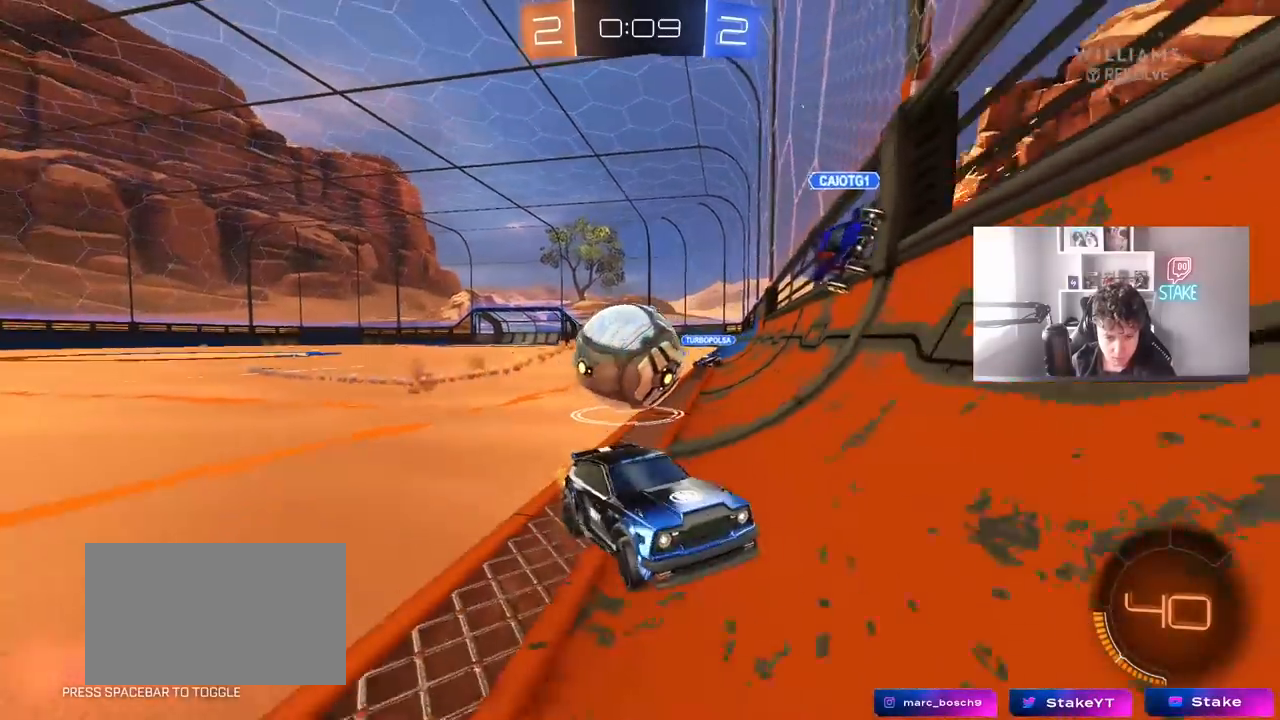
{"keys": ["a", "w"], "mouse": [], "mouse_move": "still", "events": [[17, "a", "down"], [17, "d", "up"], [17, "shift", "down"], [250, "shift", "up"]]}
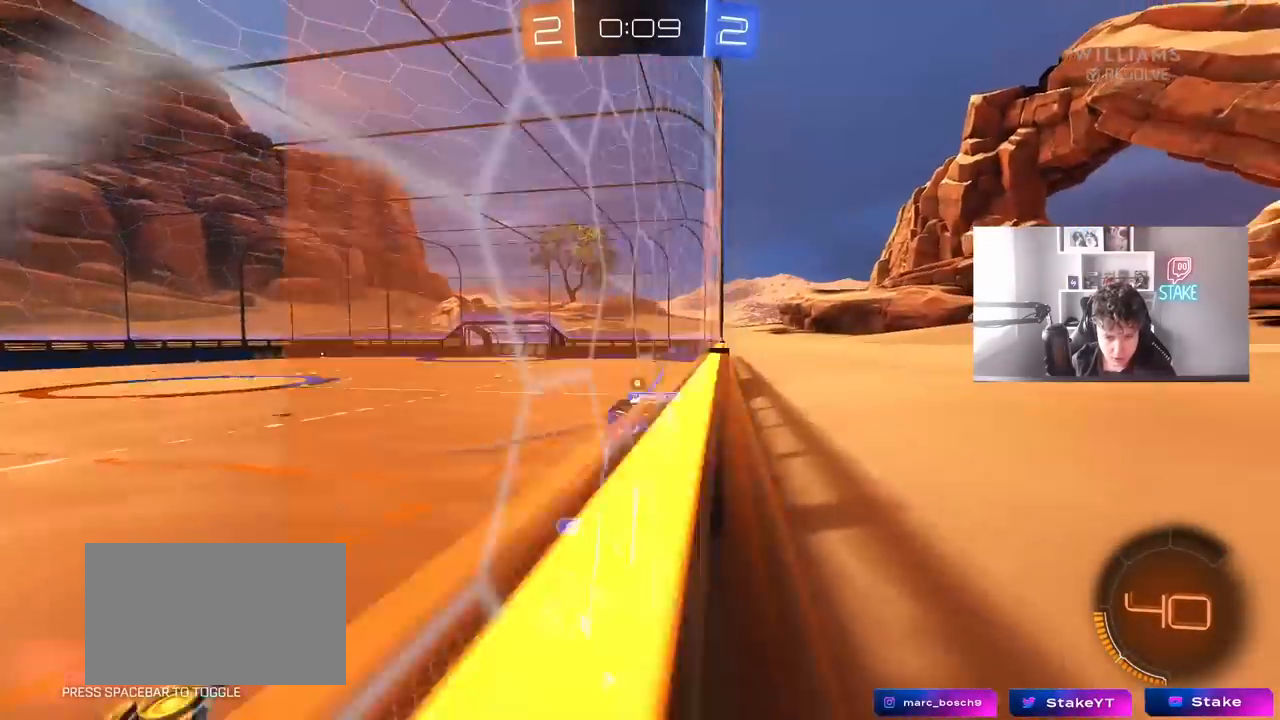
{"keys": ["a", "w"], "mouse": [], "mouse_move": "still", "events": [[83, "shift", "down"], [183, "shift", "up"]]}
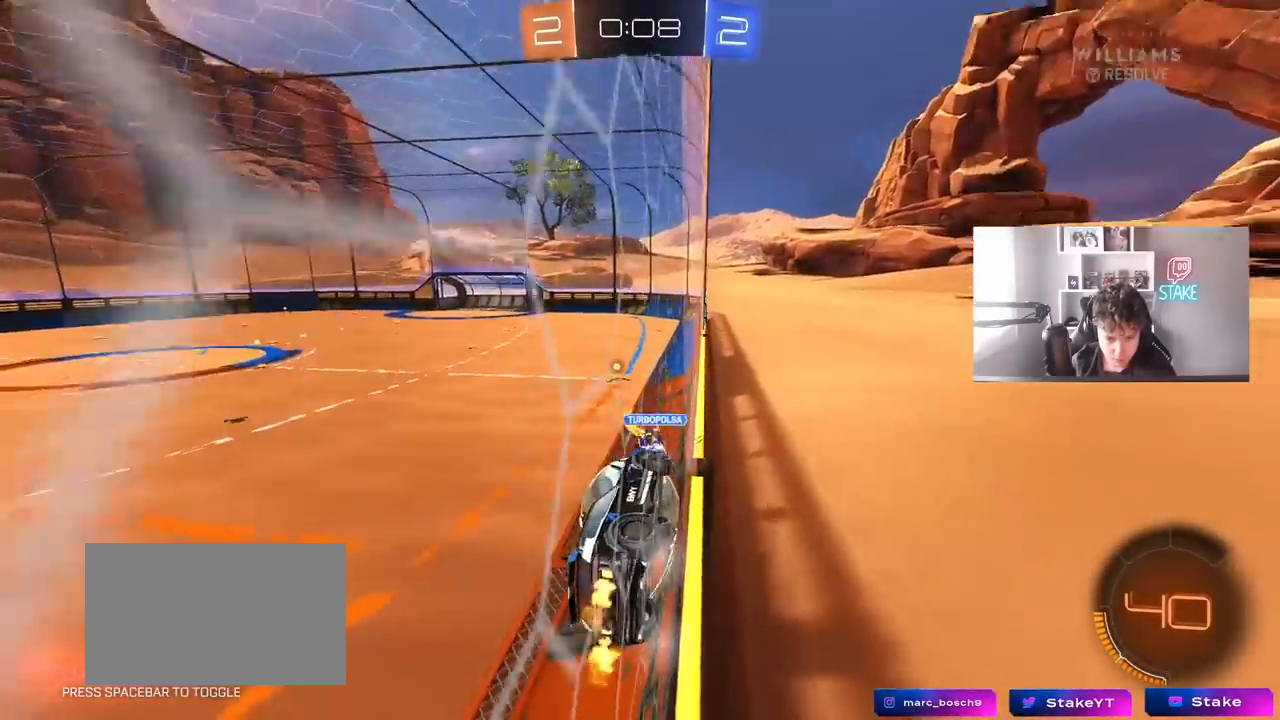
{"keys": ["a", "w"], "mouse": [], "mouse_move": "still", "events": [[250, "shift", "down"], [383, "shift", "up"]]}
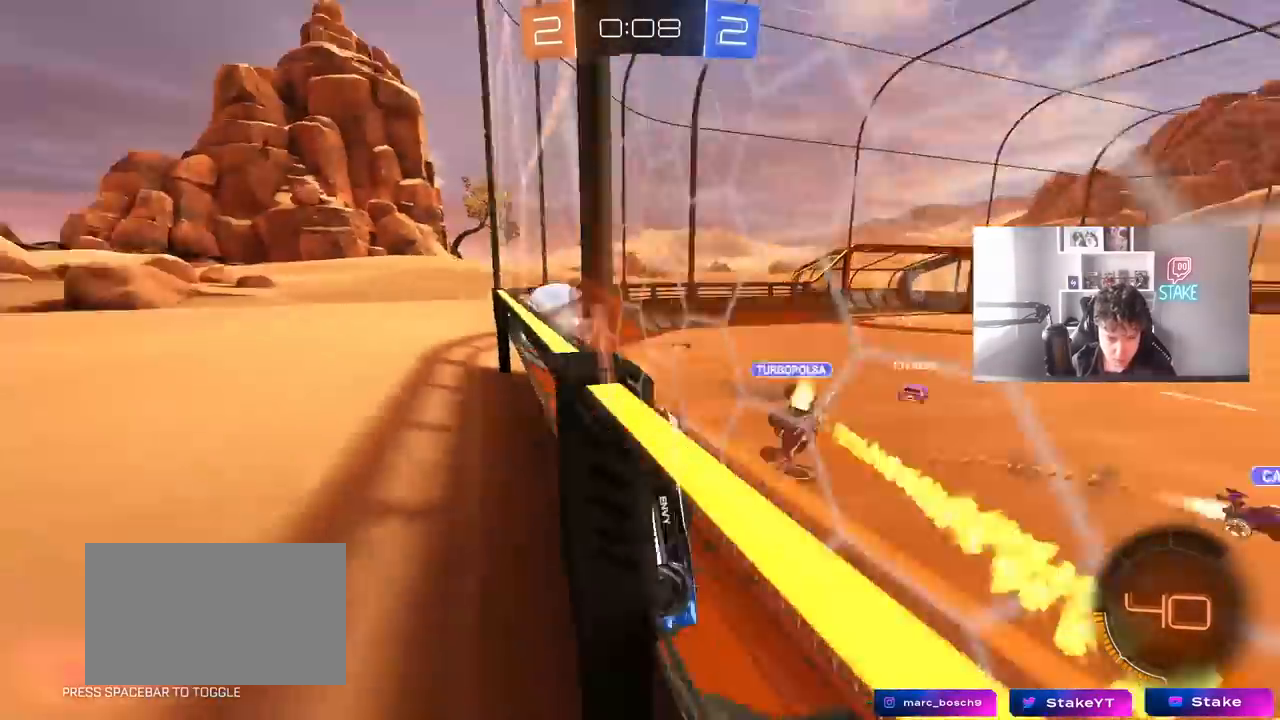
{"keys": ["d", "w"], "mouse": [], "mouse_move": "still", "events": [[483, "a", "up"], [483, "d", "down"]]}
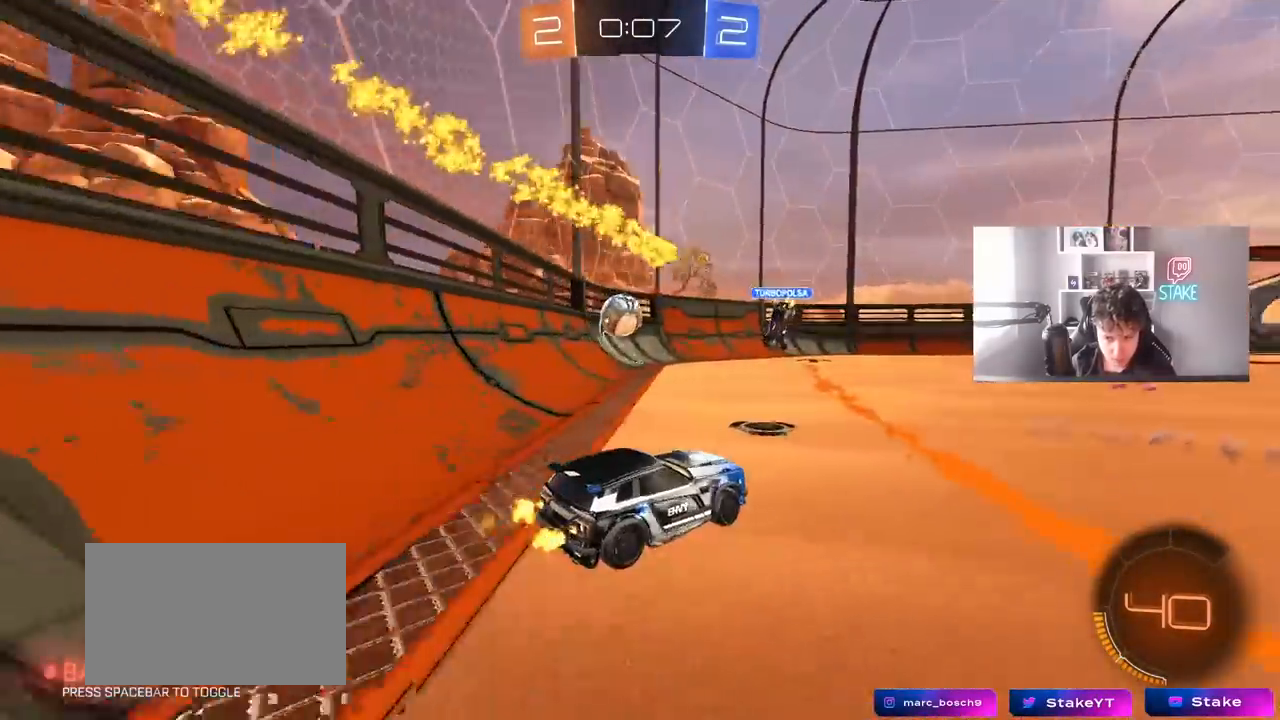
{"keys": ["w"], "mouse": [], "mouse_move": "up", "events": [[83, "d", "up"], [83, "mouse_left", "down"], [83, "mouse_right", "down"], [183, "mouse_right", "up"], [233, "mouse_left", "up"], [233, "mouse_right", "down"], [367, "mouse_right", "up"]]}
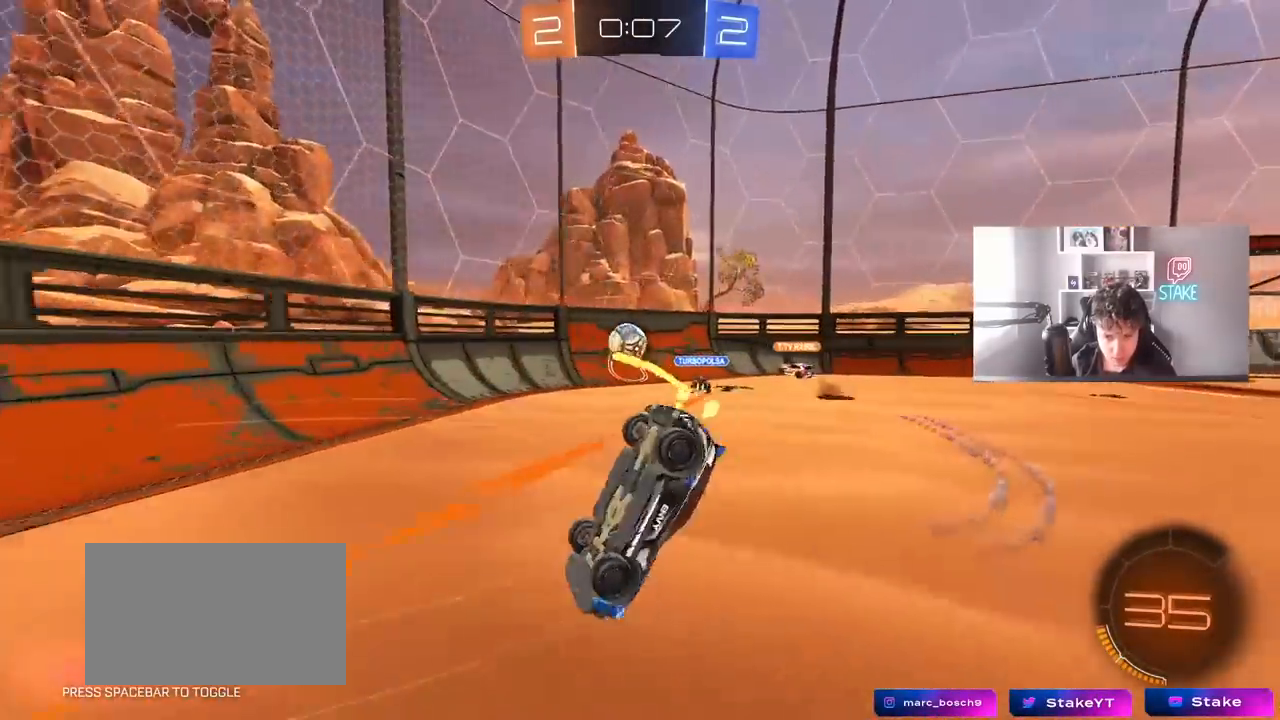
{"keys": [], "mouse": [], "mouse_move": "still", "events": [[200, "w", "up"]]}
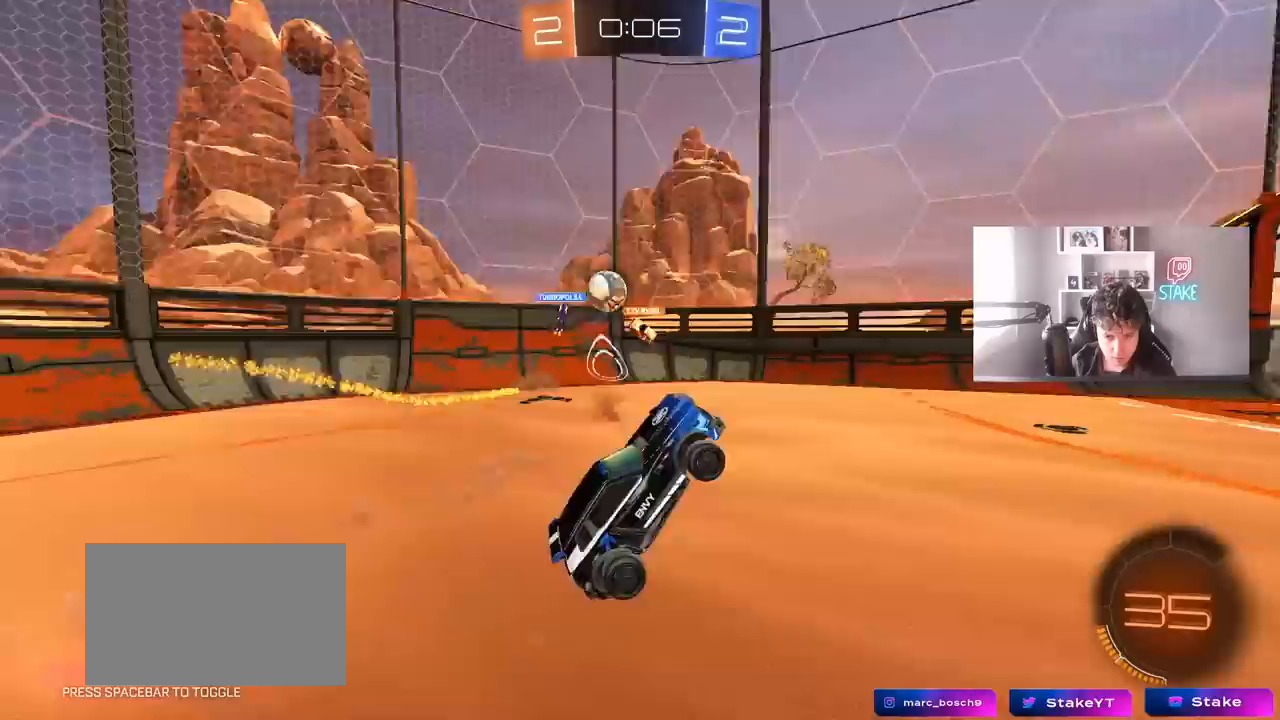
{"keys": ["d", "space", "w"], "mouse": [], "mouse_move": "still", "events": [[400, "w", "down"], [450, "d", "down"], [500, "space", "down"]]}
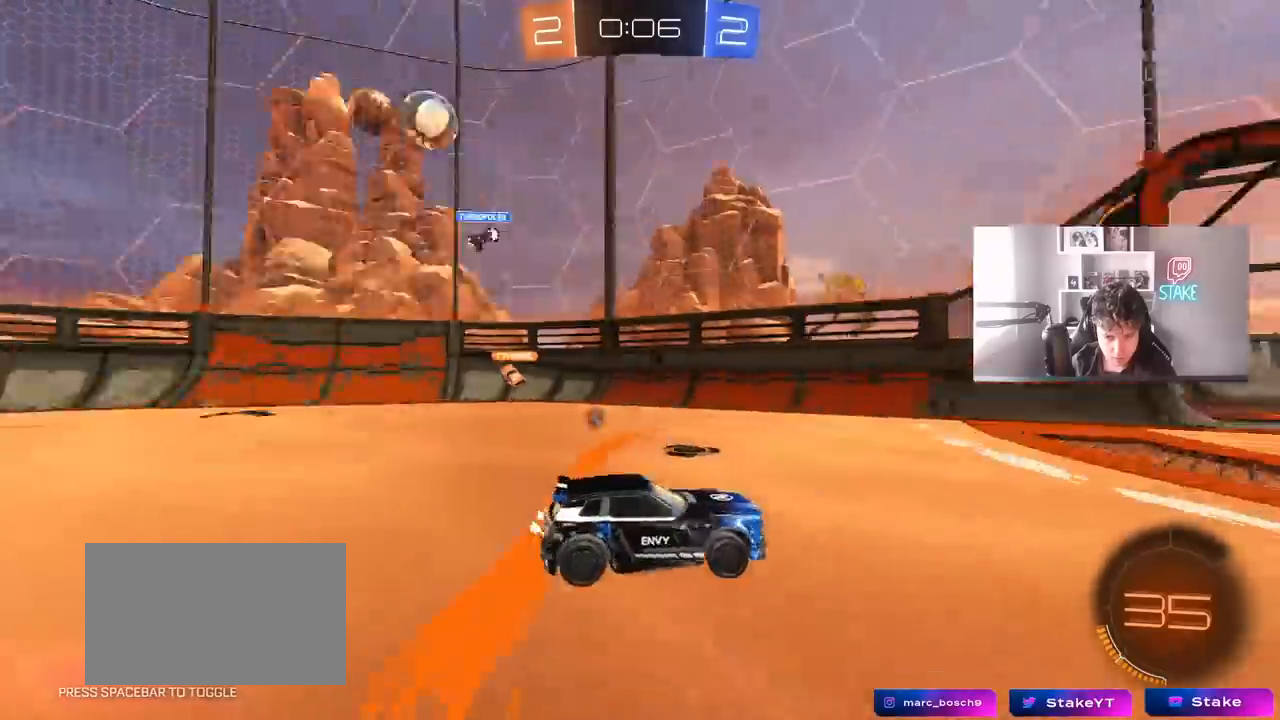
{"keys": ["d", "space", "w"], "mouse": [], "mouse_move": "still", "events": [[133, "d", "up"], [183, "space", "up"], [367, "d", "down"], [367, "space", "down"]]}
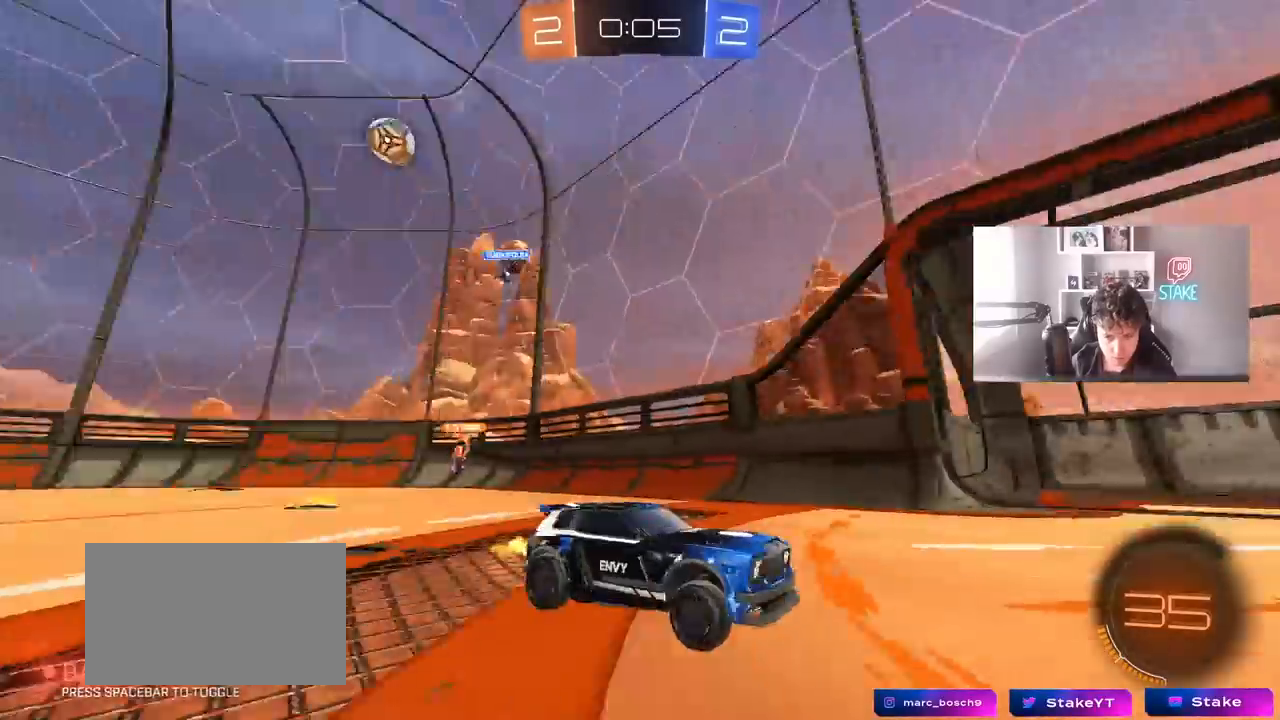
{"keys": ["w"], "mouse": [], "mouse_move": "still", "events": [[50, "space", "up"], [150, "a", "down"], [150, "d", "up"], [333, "a", "up"]]}
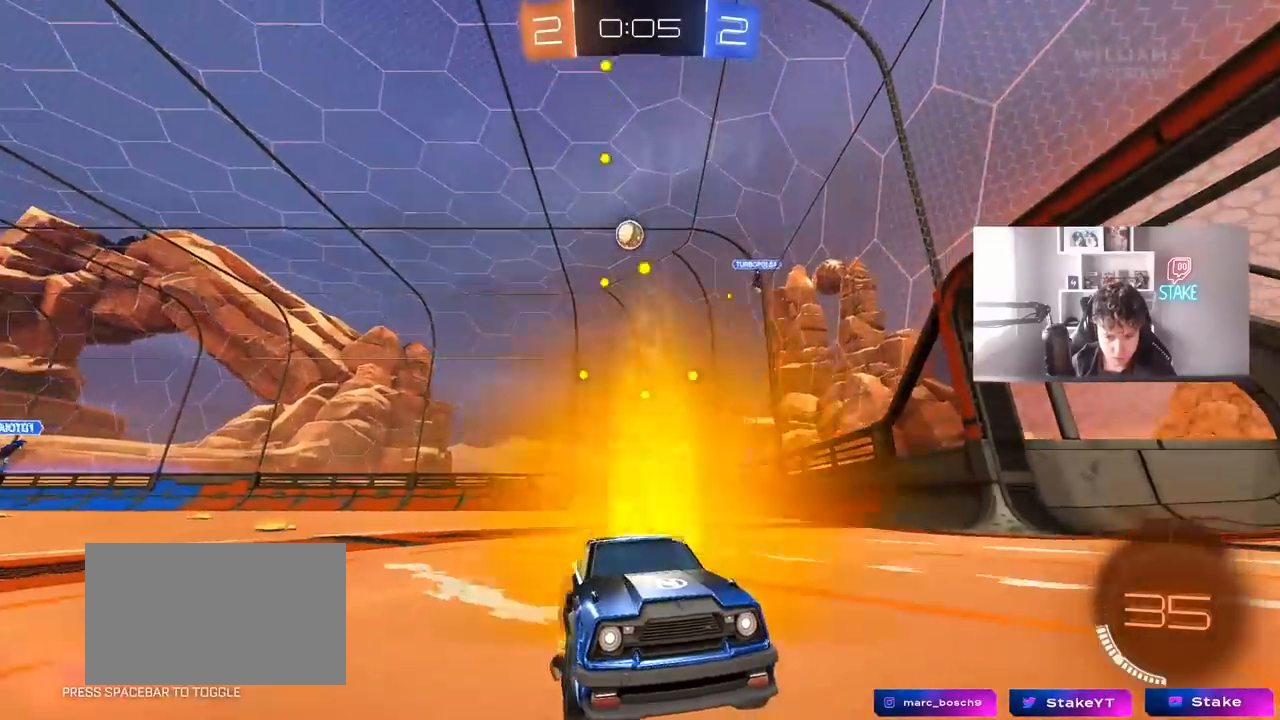
{"keys": ["a"], "mouse": [], "mouse_move": "still", "events": [[117, "a", "down"], [300, "shift", "down"], [500, "shift", "up"], [500, "w", "up"]]}
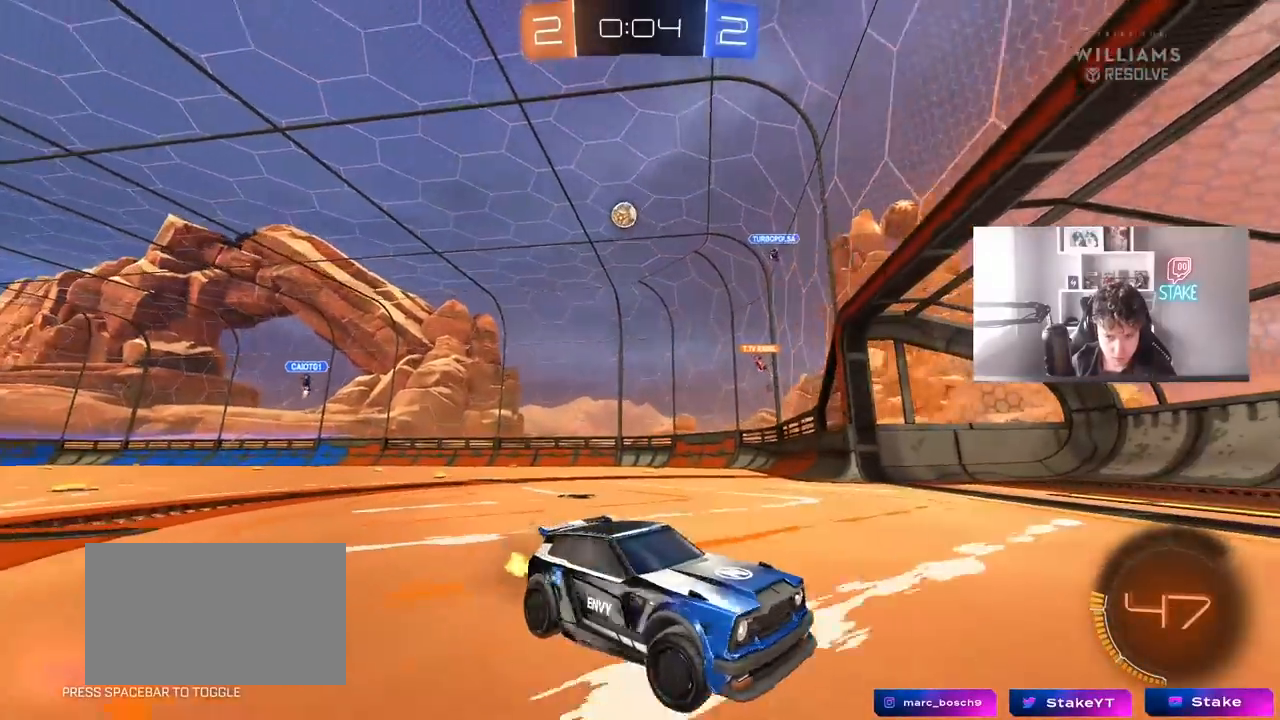
{"keys": ["w"], "mouse": [], "mouse_move": "still", "events": [[317, "w", "down"], [500, "a", "up"]]}
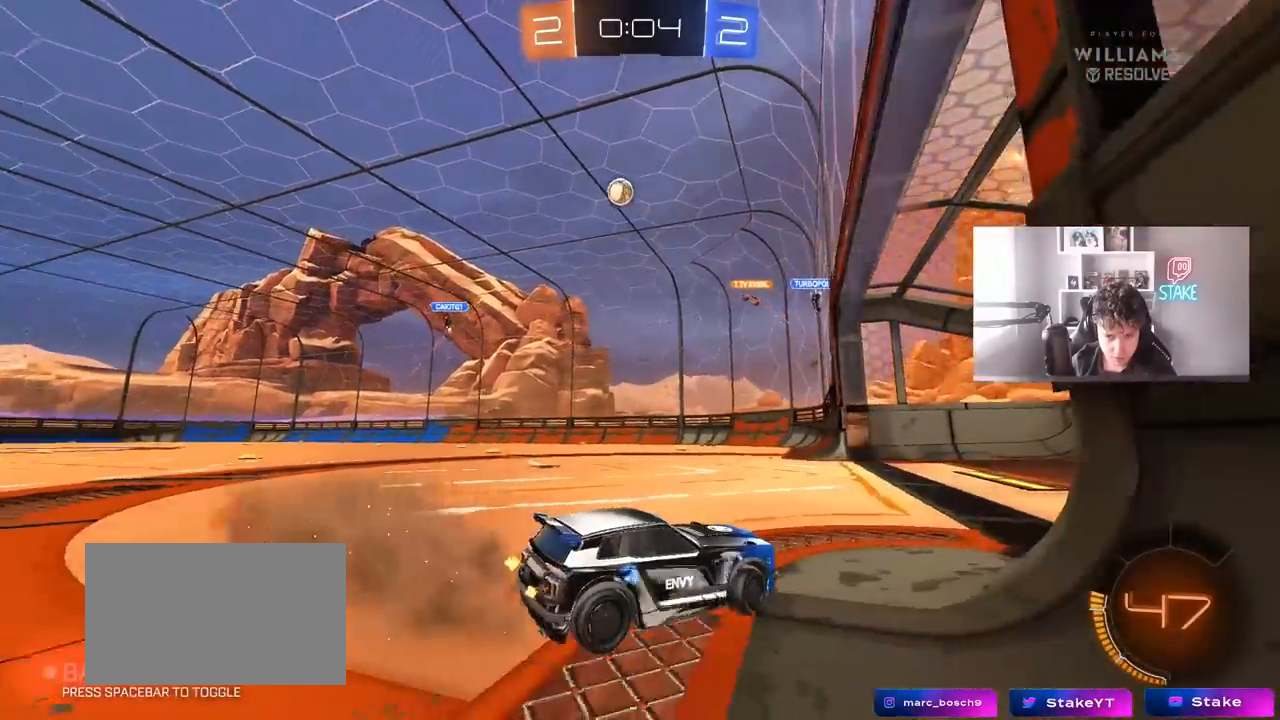
{"keys": ["a", "d", "s"], "mouse": [], "mouse_move": "still", "events": [[200, "w", "up"], [333, "a", "down"], [383, "s", "down"], [483, "d", "down"]]}